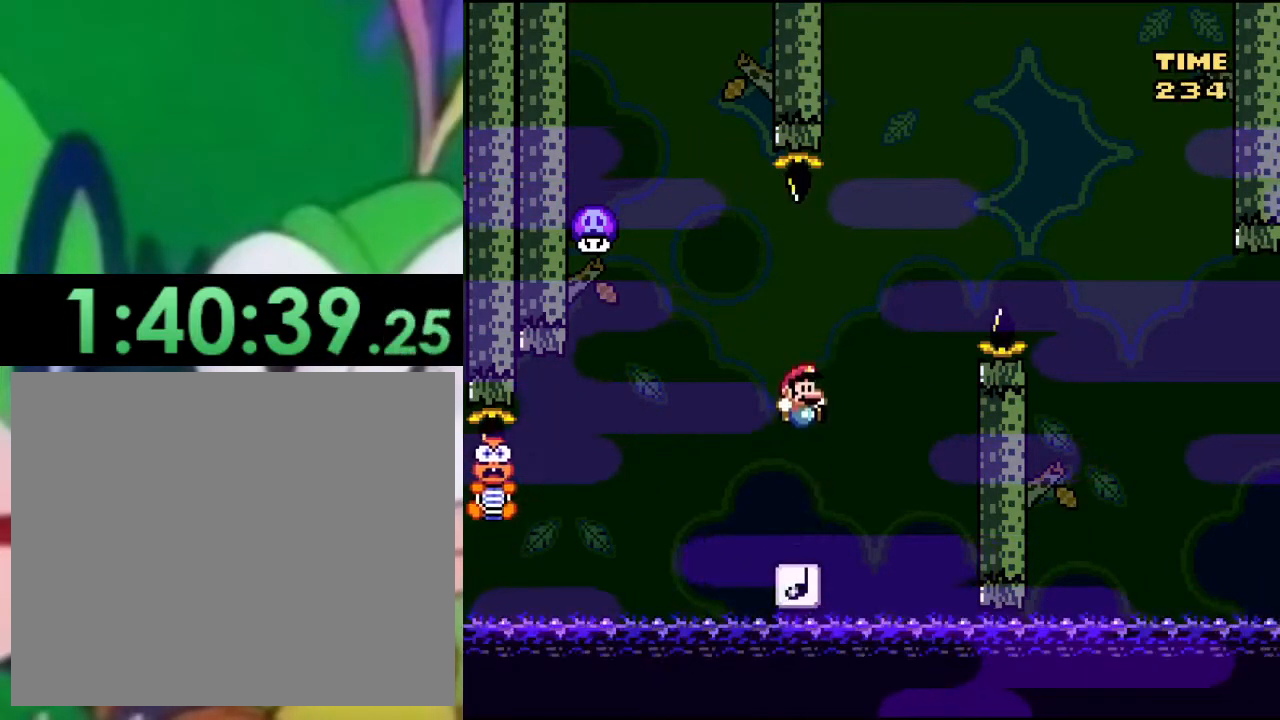
Gameplay with a controller (PlayStation layout); each line is a JSON object with the inputs held at the frame after it. "events" lists button and stick changes between this image and that frame as [ms after this image, input, new state], when the widget could be followed in between.
{"buttons": ["SQUARE"], "left_stick": "center", "right_stick": "center", "events": [[167, "SQUARE", "down"], [234, "CROSS", "down"], [334, "CROSS", "up"], [384, "SQUARE", "up"], [417, "SQUARE", "down"]]}
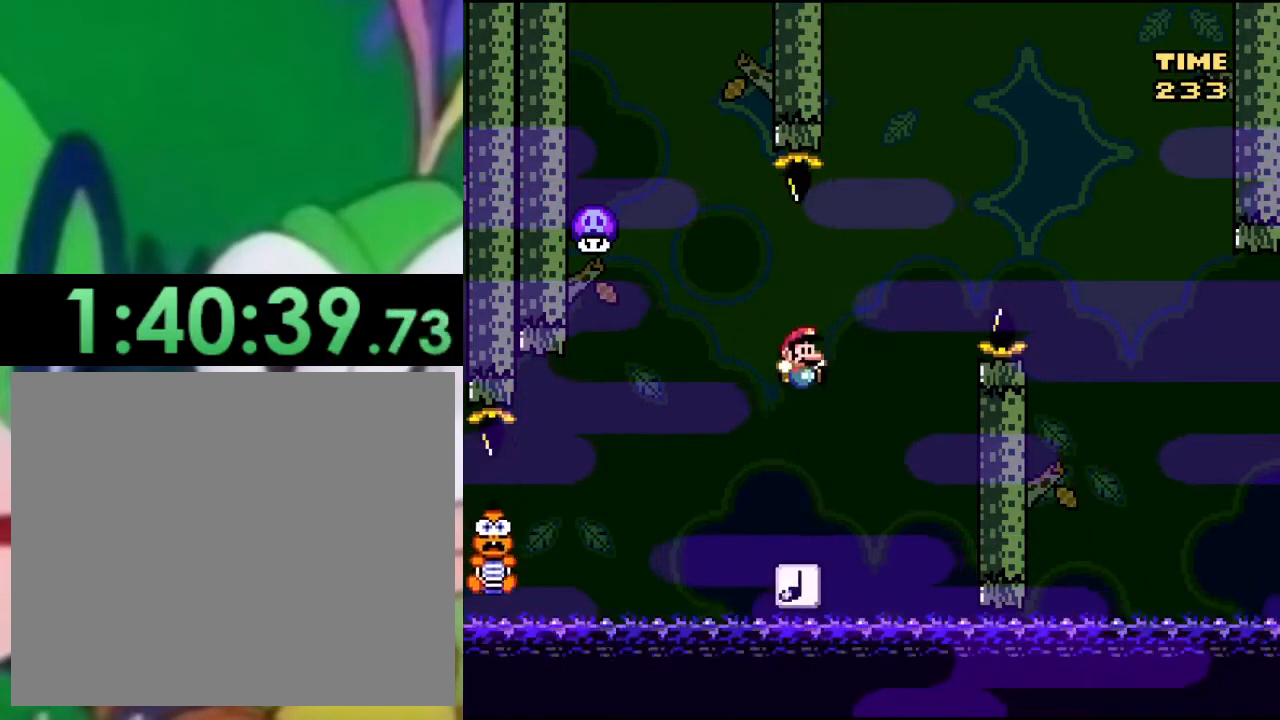
{"buttons": ["CROSS", "SQUARE"], "left_stick": "center", "right_stick": "center", "events": [[467, "CROSS", "down"]]}
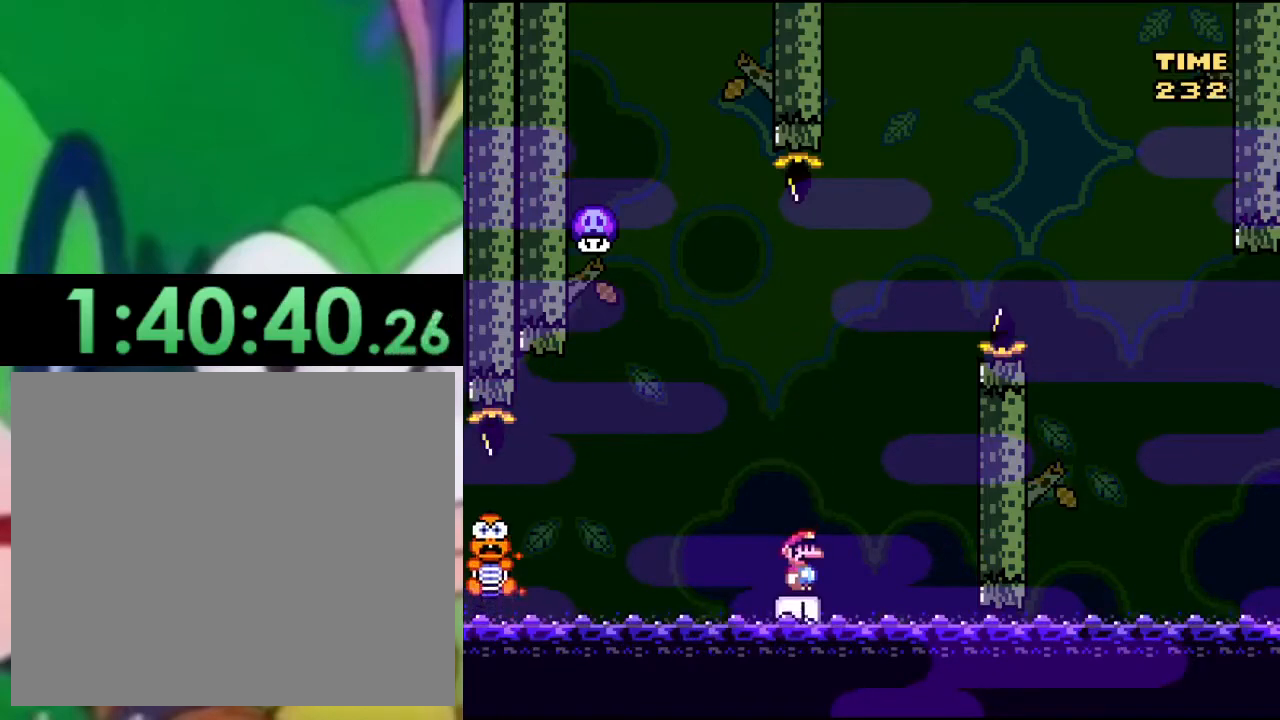
{"buttons": ["SQUARE"], "left_stick": "center", "right_stick": "center", "events": [[134, "CROSS", "up"]]}
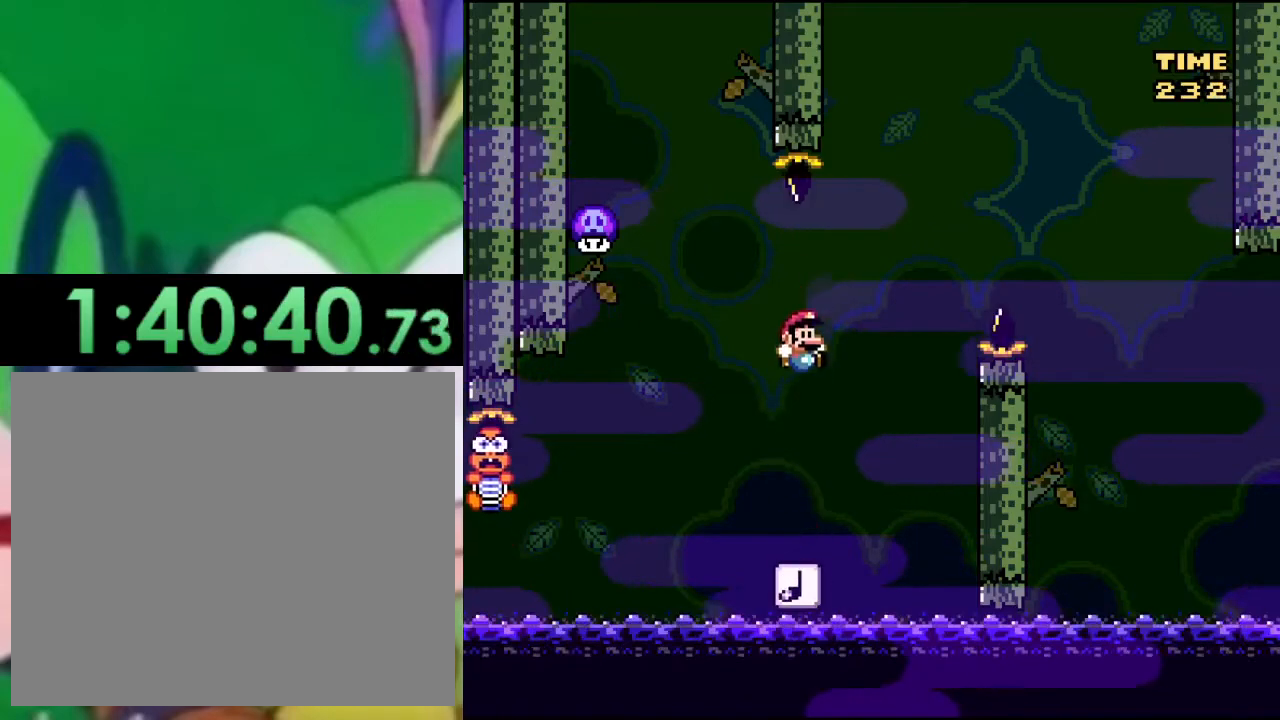
{"buttons": ["CROSS", "SQUARE", "DPAD_LEFT"], "left_stick": "center", "right_stick": "center", "events": [[100, "DPAD_LEFT", "down"], [233, "CROSS", "down"]]}
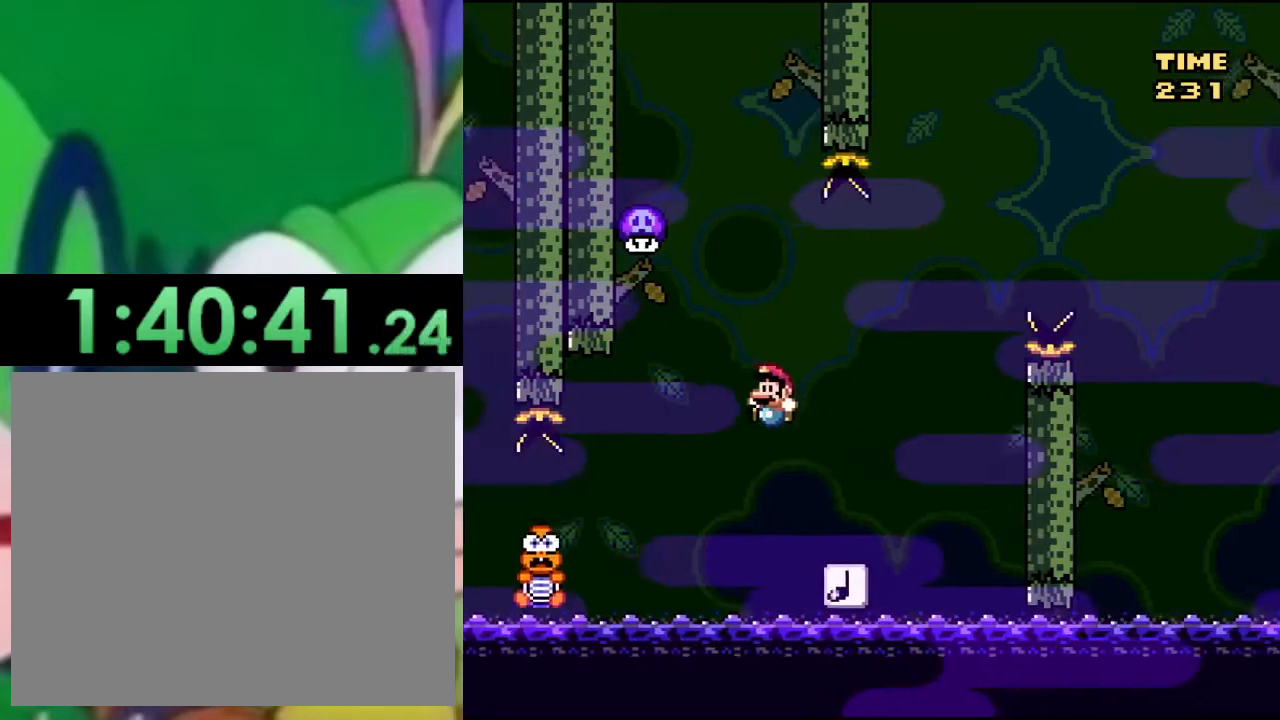
{"buttons": ["SQUARE", "DPAD_RIGHT"], "left_stick": "center", "right_stick": "center", "events": [[17, "DPAD_LEFT", "up"], [17, "DPAD_UP", "down"], [34, "DPAD_UP", "up"], [67, "DPAD_RIGHT", "down"], [367, "CROSS", "up"]]}
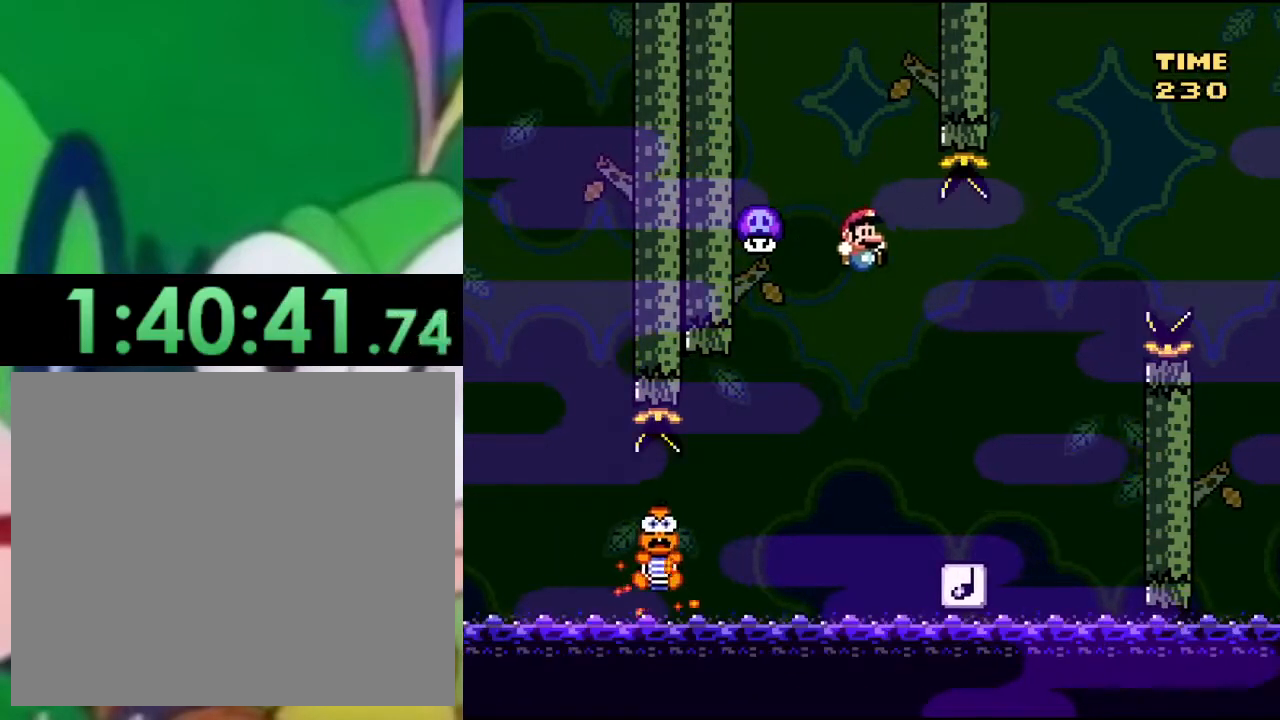
{"buttons": ["CROSS", "SQUARE"], "left_stick": "center", "right_stick": "center", "events": [[17, "DPAD_RIGHT", "up"], [200, "DPAD_LEFT", "down"], [317, "DPAD_LEFT", "up"], [434, "CROSS", "down"]]}
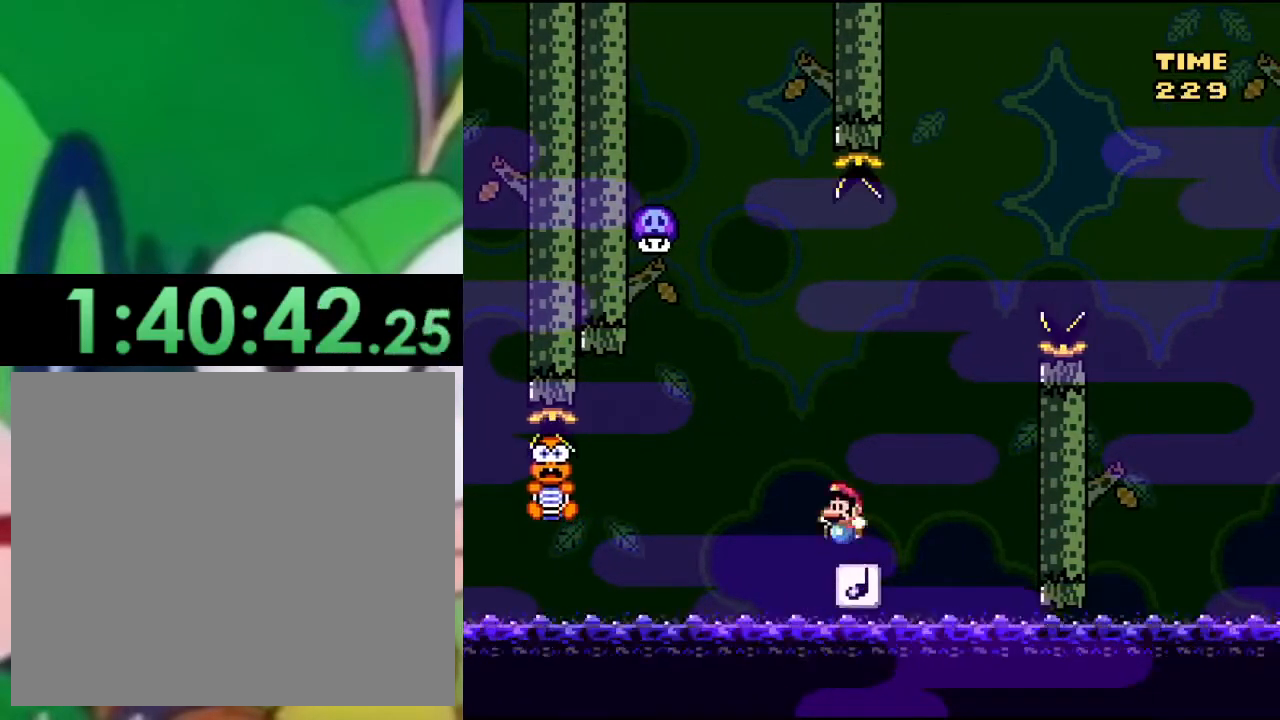
{"buttons": ["SQUARE"], "left_stick": "center", "right_stick": "center", "events": [[151, "CROSS", "up"]]}
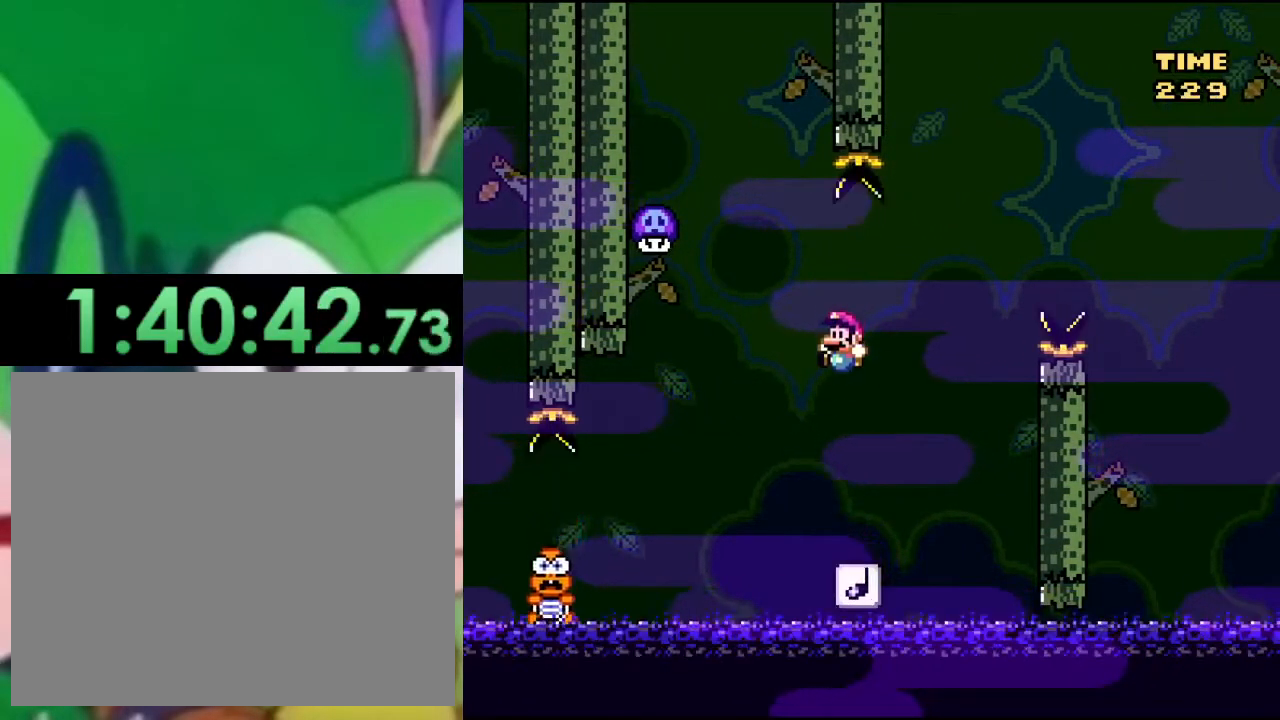
{"buttons": ["CROSS", "SQUARE", "DPAD_RIGHT"], "left_stick": "center", "right_stick": "center", "events": [[67, "DPAD_RIGHT", "down"], [183, "CROSS", "down"]]}
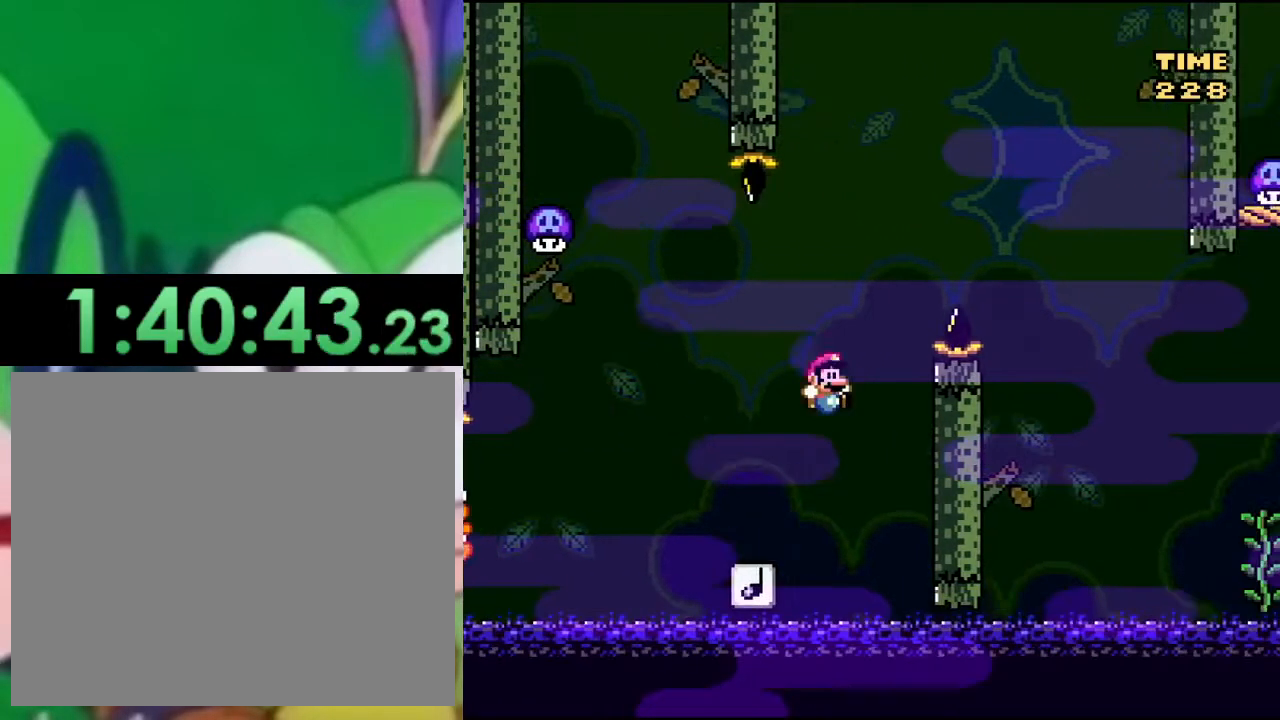
{"buttons": ["CROSS", "SQUARE", "DPAD_RIGHT"], "left_stick": "center", "right_stick": "center", "events": []}
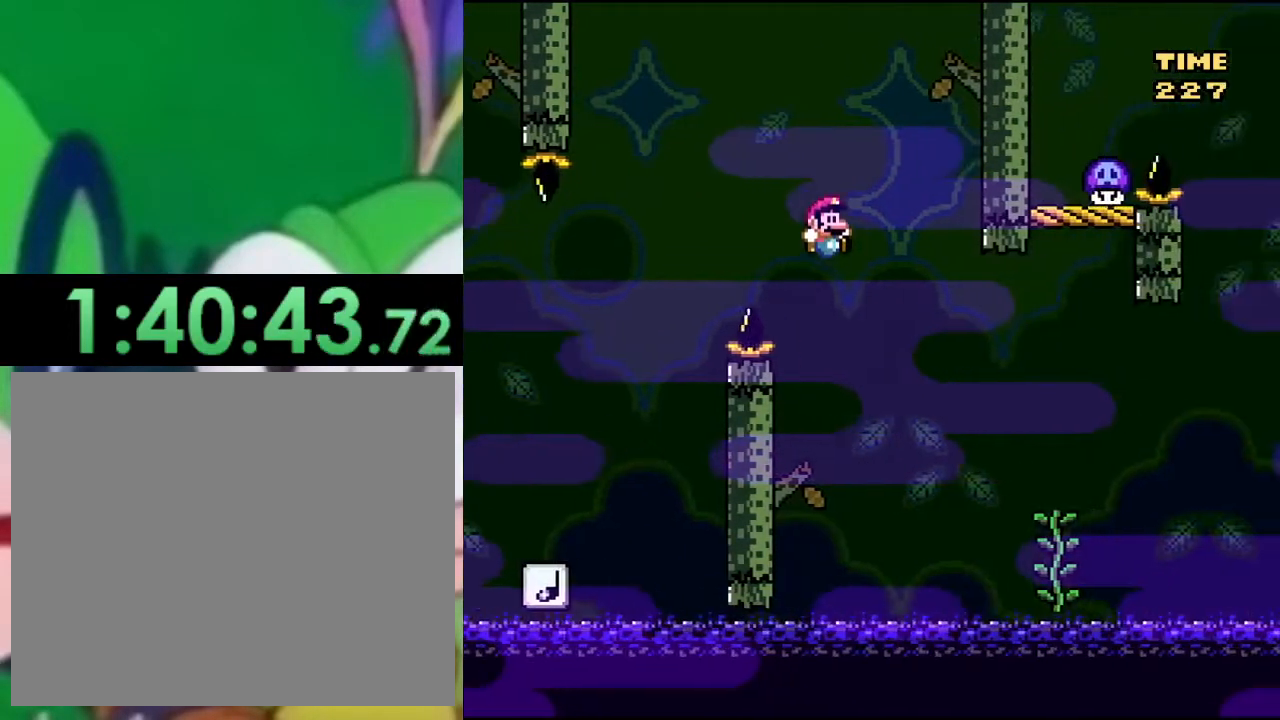
{"buttons": ["CROSS", "SQUARE", "DPAD_UP"], "left_stick": "center", "right_stick": "center", "events": [[417, "DPAD_UP", "down"], [467, "DPAD_RIGHT", "up"]]}
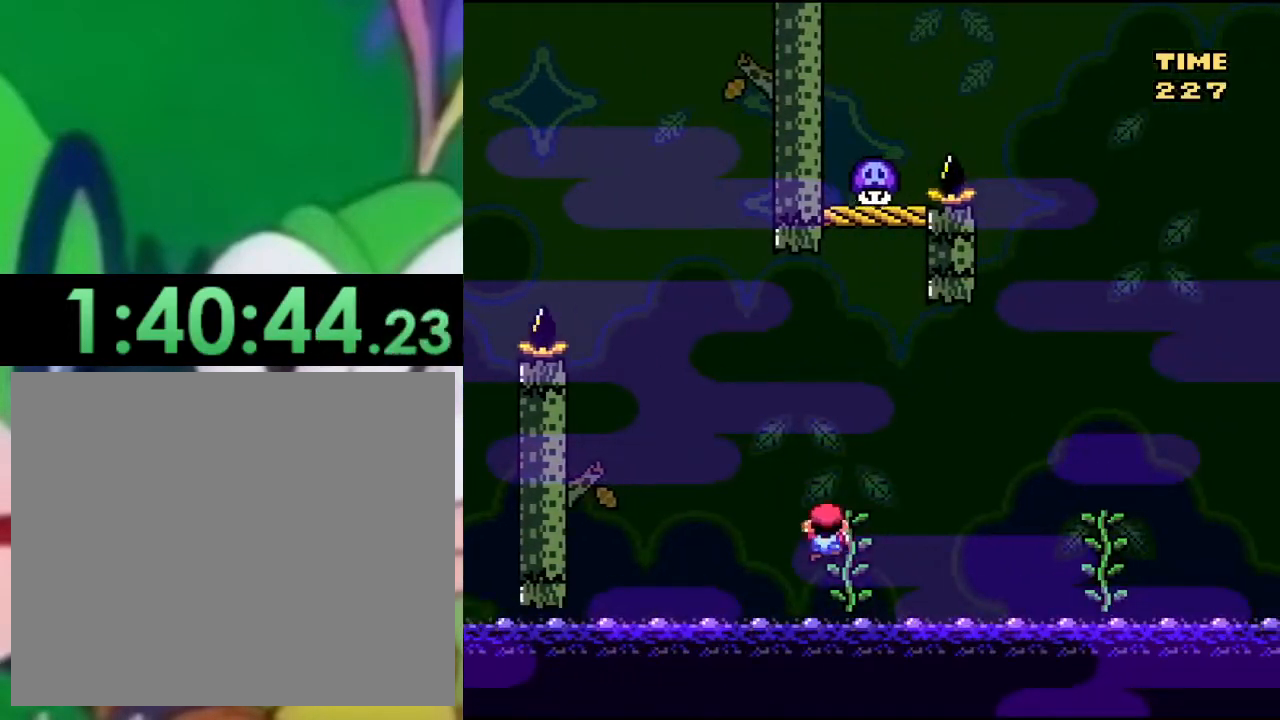
{"buttons": ["SQUARE"], "left_stick": "center", "right_stick": "center", "events": [[100, "CROSS", "up"], [167, "DPAD_UP", "up"]]}
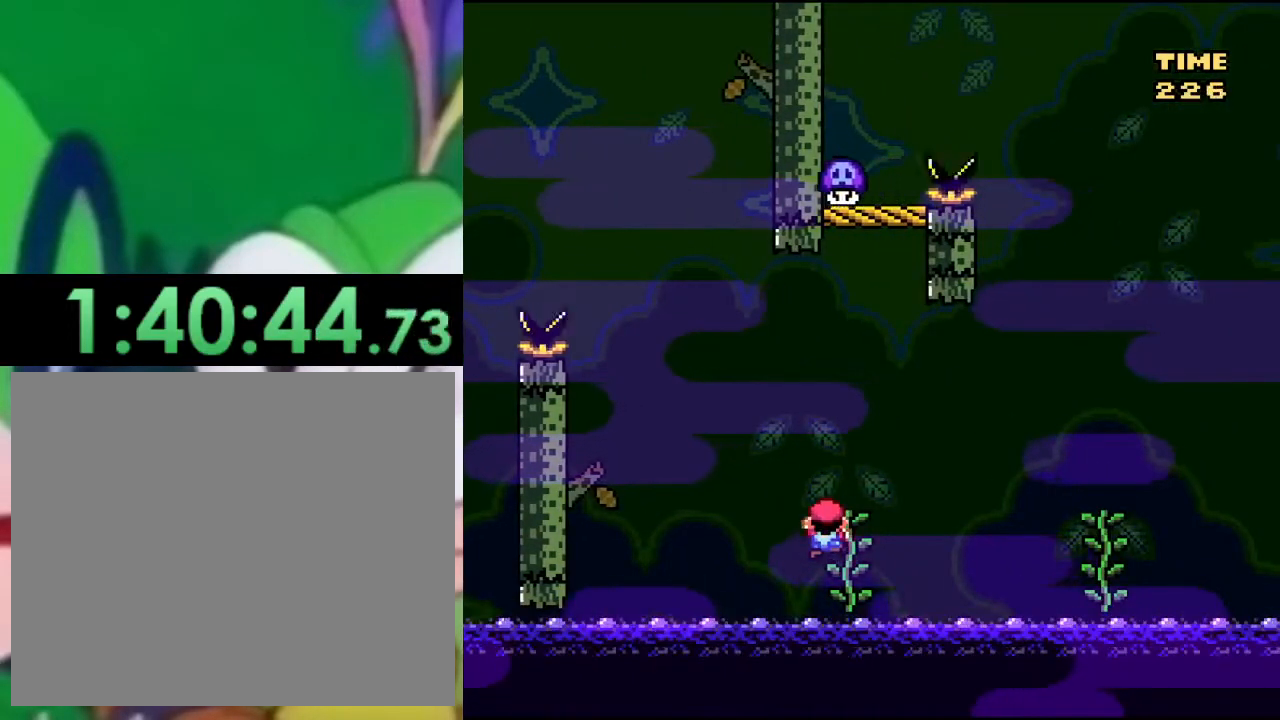
{"buttons": ["SQUARE"], "left_stick": "center", "right_stick": "center", "events": [[17, "DPAD_RIGHT", "down"], [100, "DPAD_RIGHT", "up"], [250, "DPAD_DOWN", "down"], [484, "DPAD_DOWN", "up"]]}
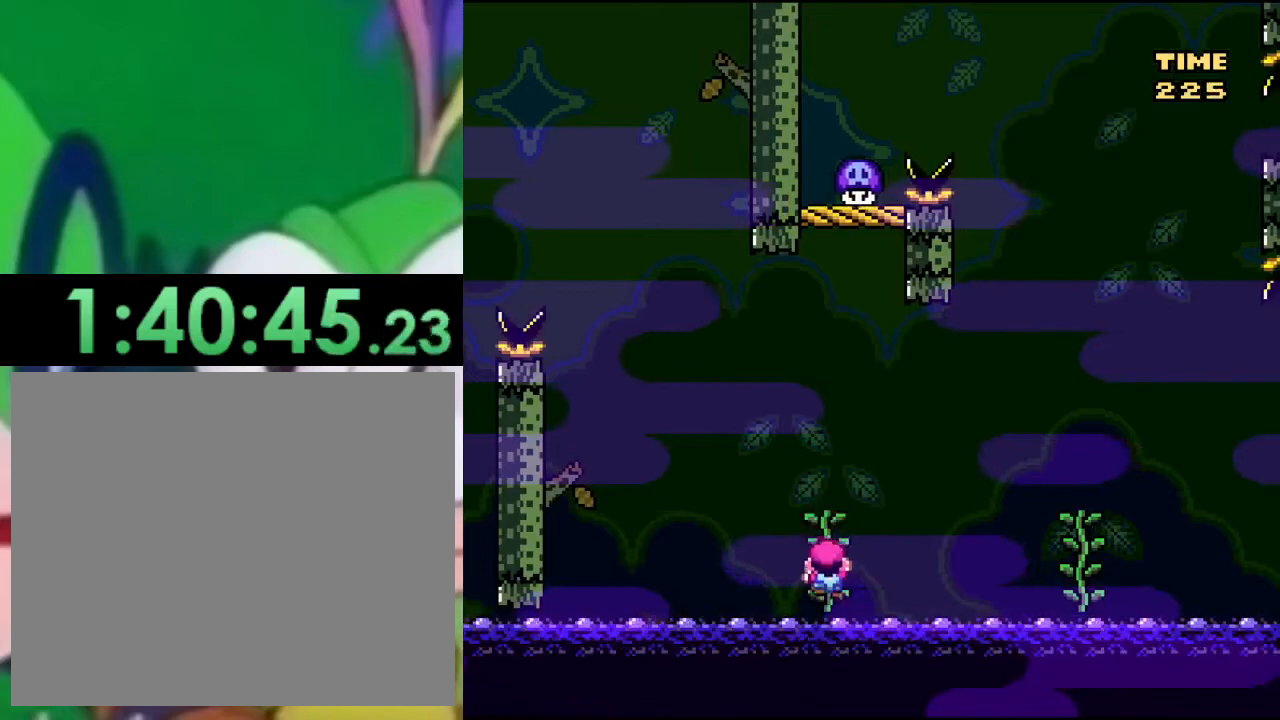
{"buttons": ["SQUARE"], "left_stick": "center", "right_stick": "center", "events": [[250, "DPAD_UP", "down"], [350, "DPAD_UP", "up"]]}
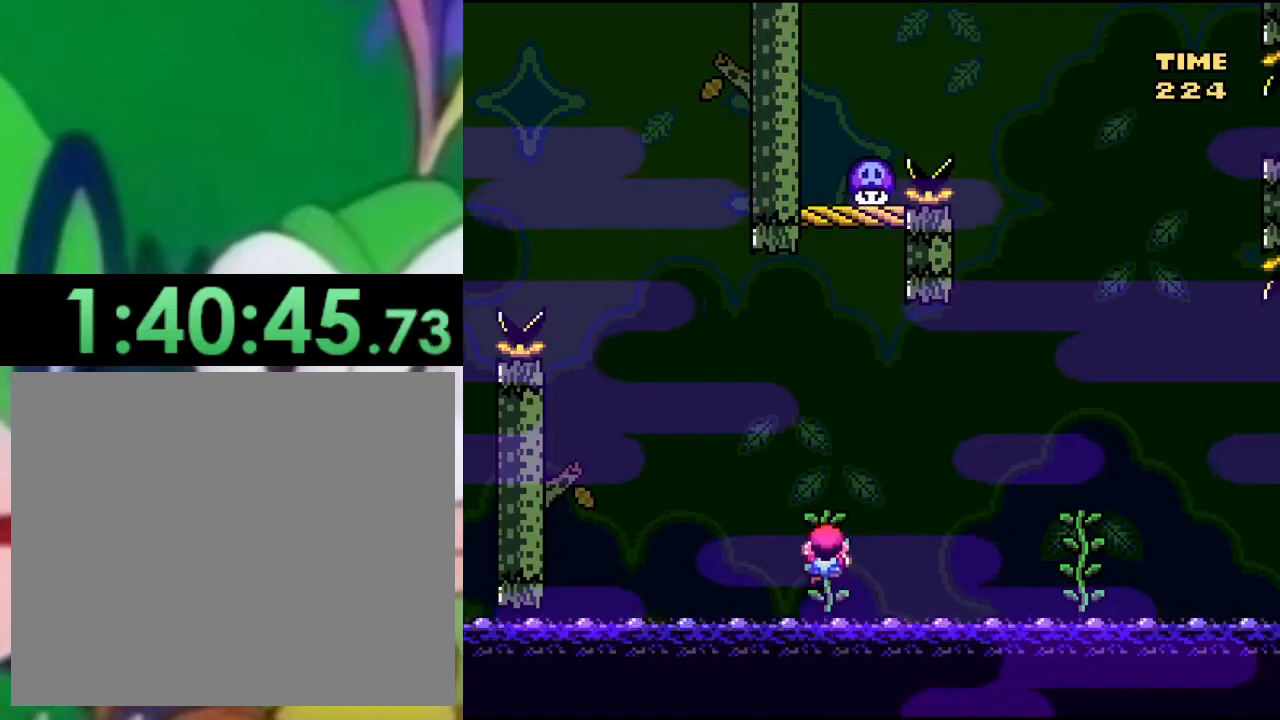
{"buttons": ["SQUARE"], "left_stick": "center", "right_stick": "center", "events": [[84, "CROSS", "down"], [167, "CROSS", "up"]]}
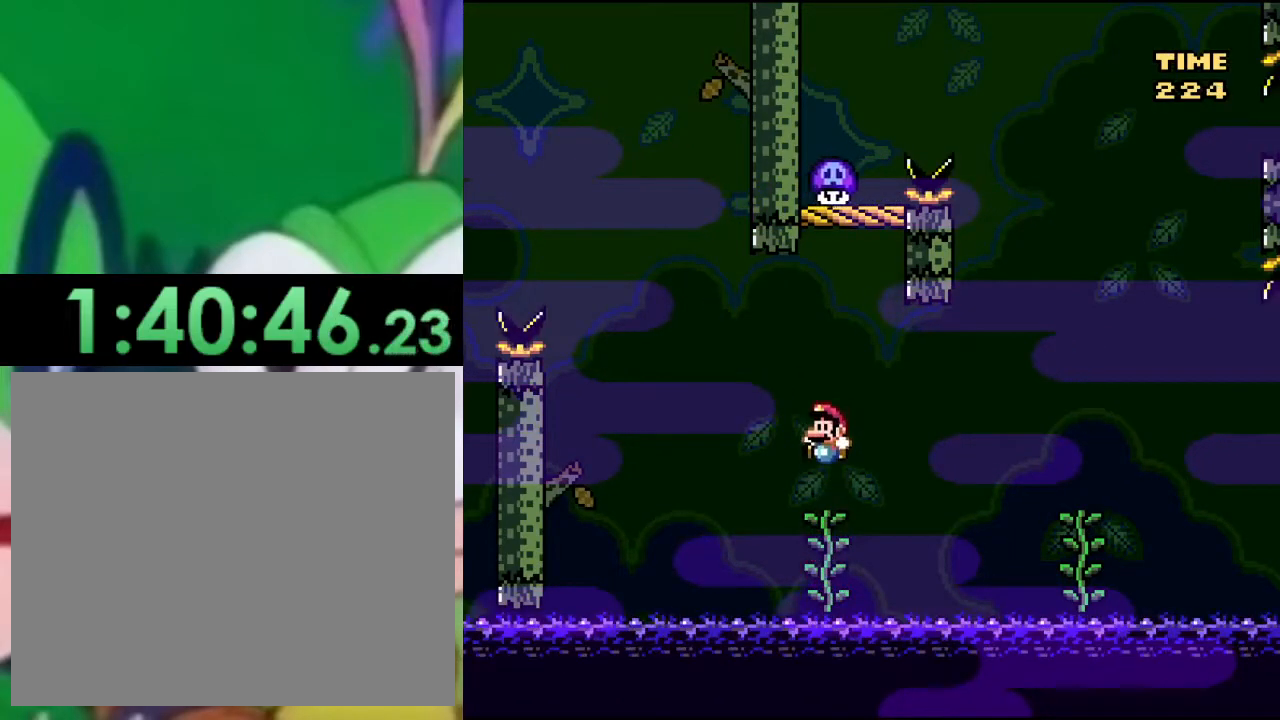
{"buttons": ["SQUARE"], "left_stick": "center", "right_stick": "center", "events": [[83, "DPAD_UP", "down"], [267, "DPAD_UP", "up"]]}
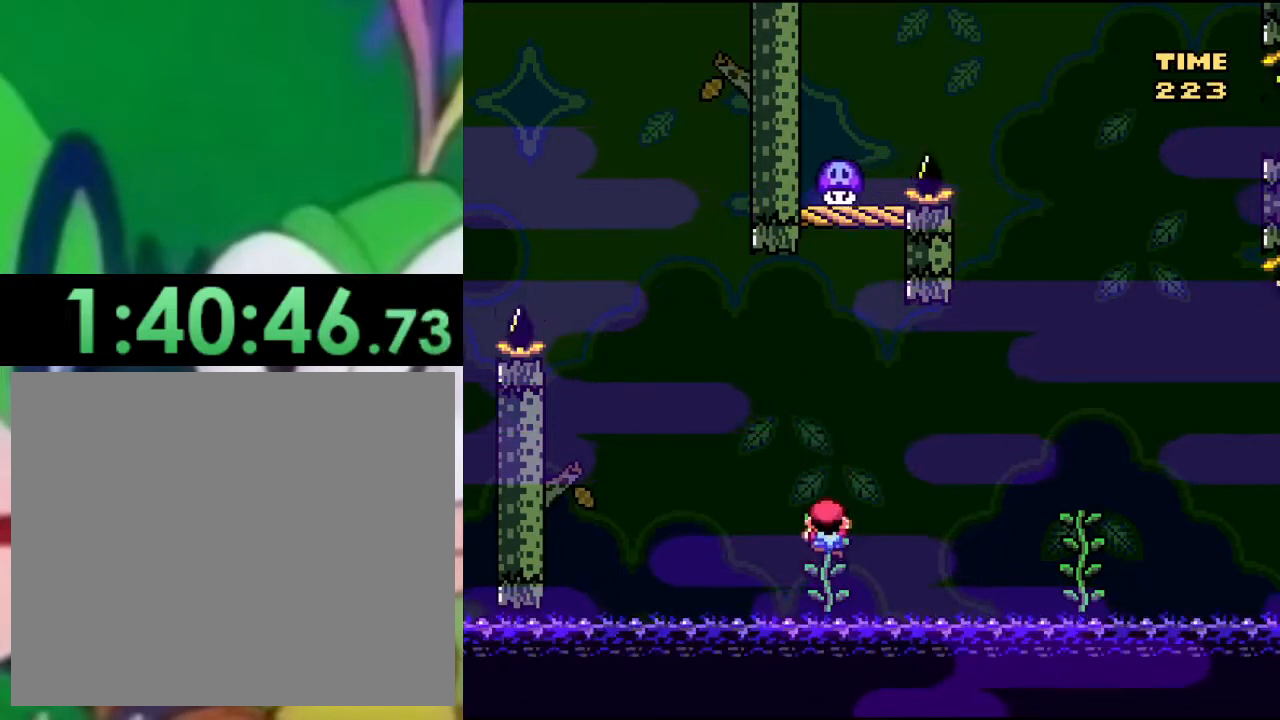
{"buttons": ["SQUARE"], "left_stick": "center", "right_stick": "center", "events": [[234, "DPAD_DOWN", "down"], [367, "DPAD_DOWN", "up"]]}
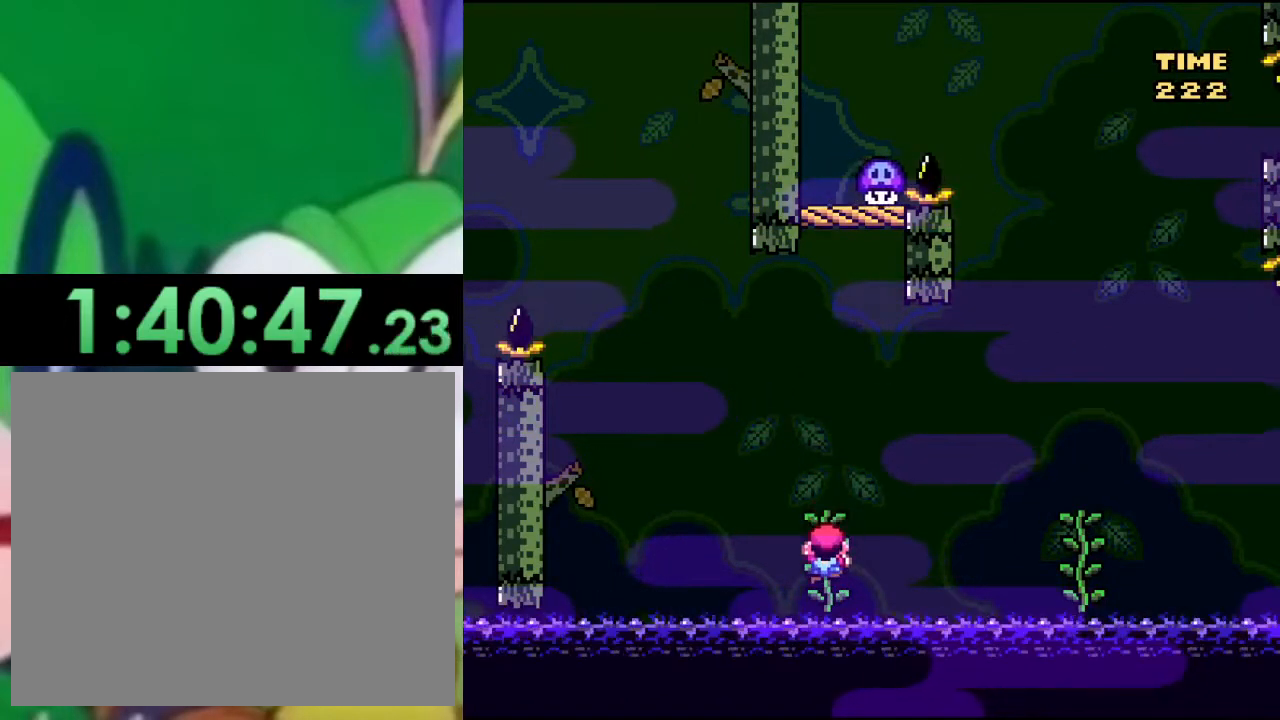
{"buttons": ["SQUARE"], "left_stick": "center", "right_stick": "center", "events": []}
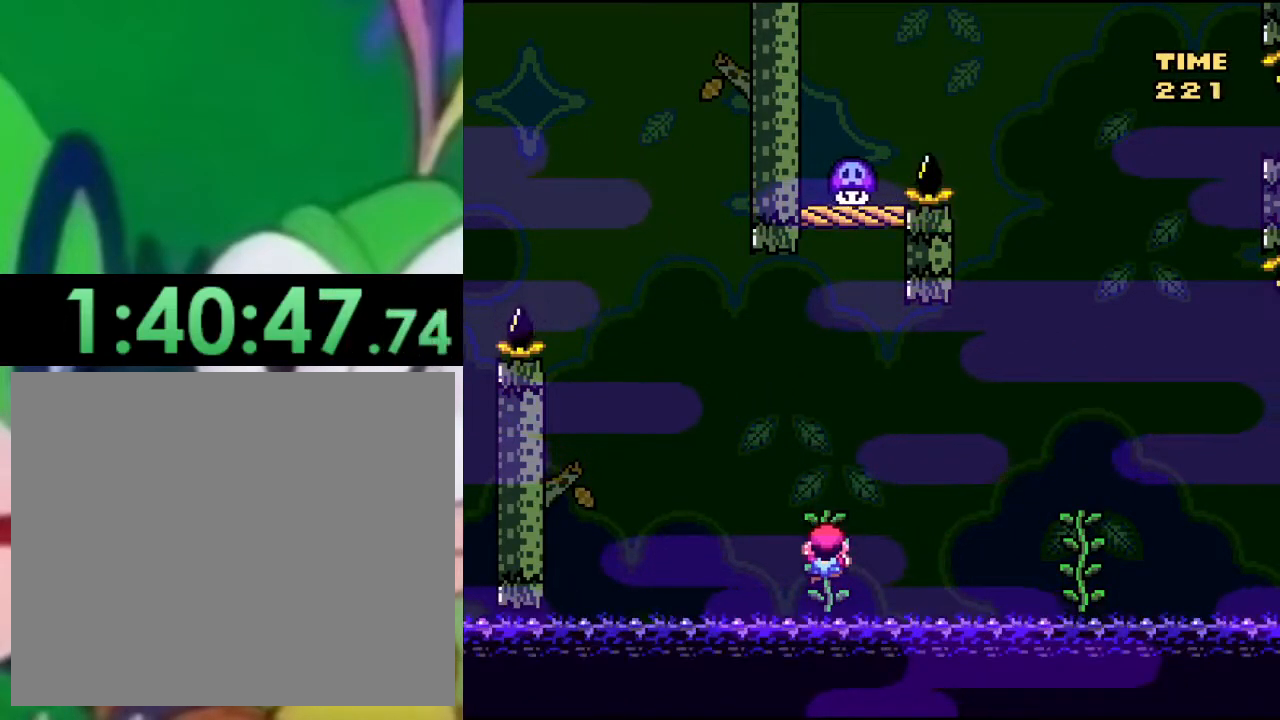
{"buttons": ["SQUARE"], "left_stick": "center", "right_stick": "center", "events": []}
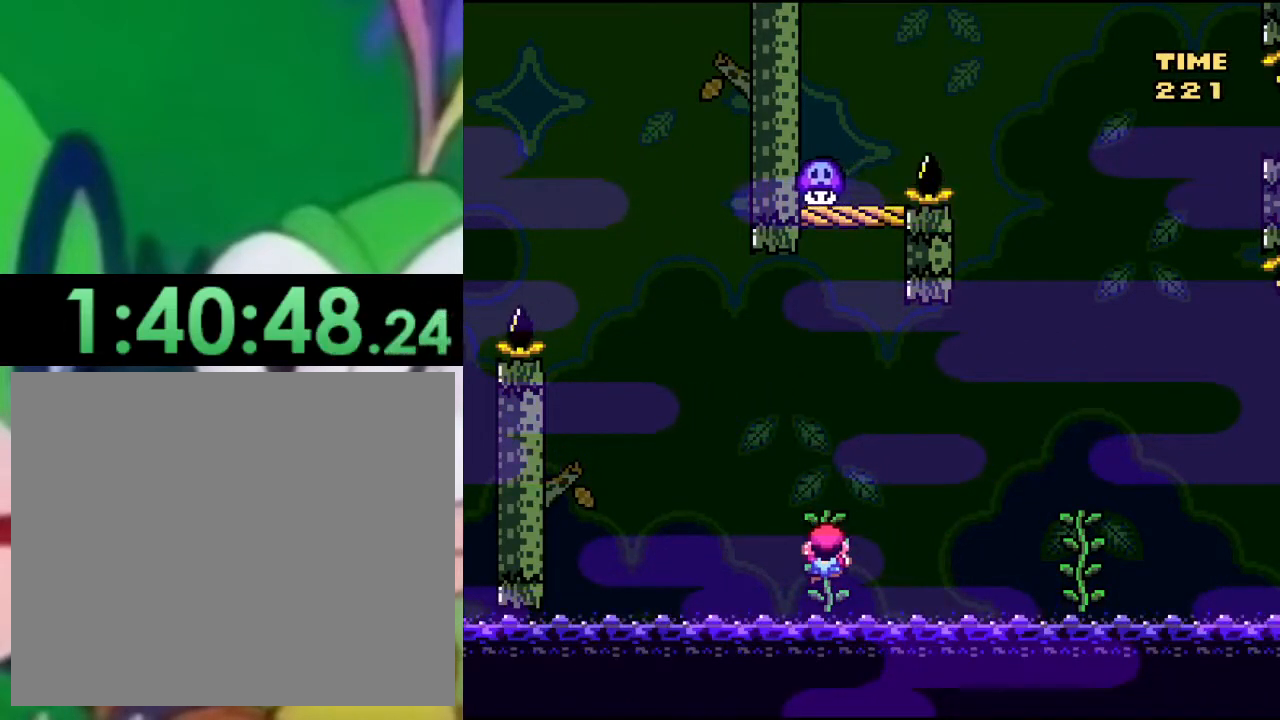
{"buttons": ["SQUARE"], "left_stick": "center", "right_stick": "center", "events": []}
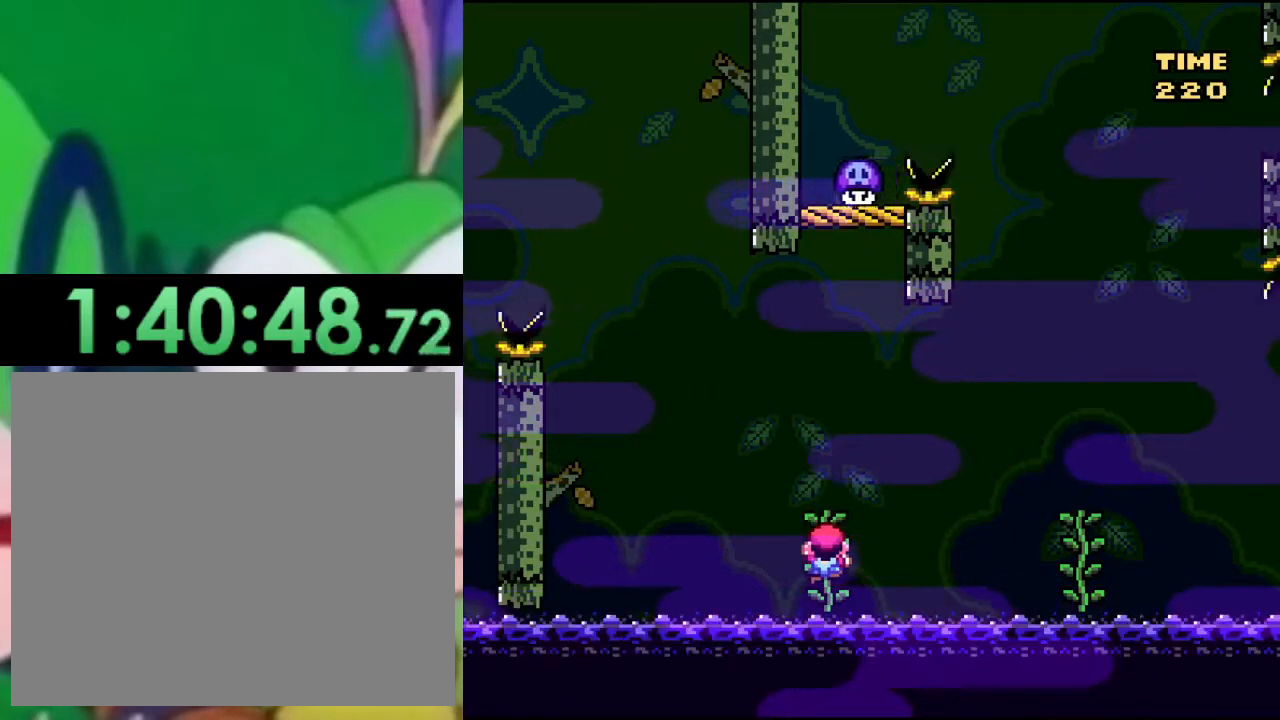
{"buttons": ["SQUARE"], "left_stick": "center", "right_stick": "center", "events": []}
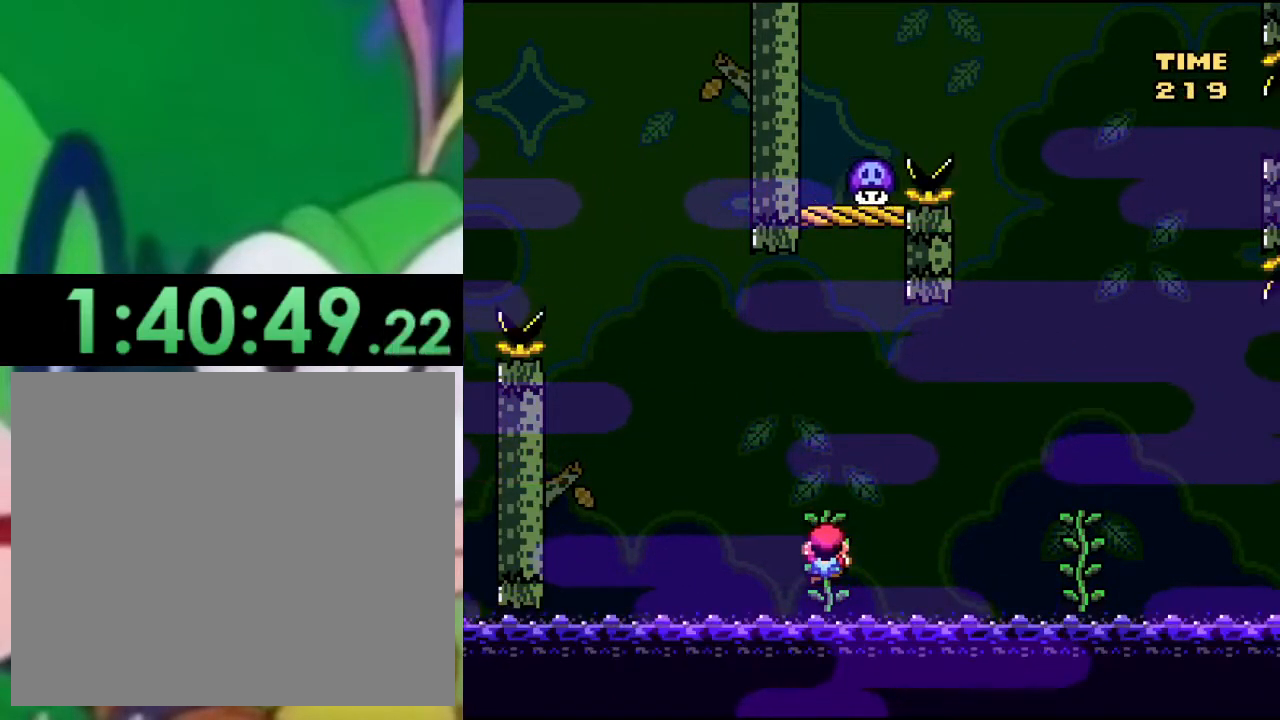
{"buttons": ["SQUARE"], "left_stick": "center", "right_stick": "center", "events": []}
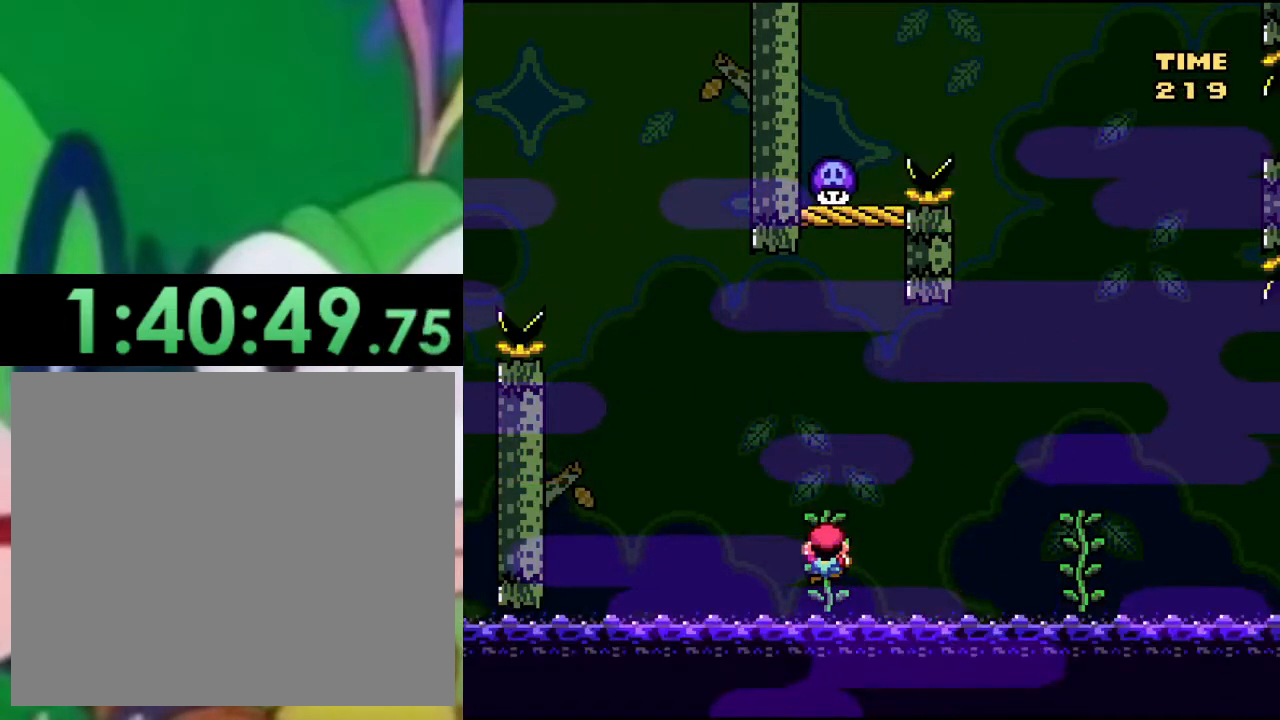
{"buttons": ["SQUARE"], "left_stick": "center", "right_stick": "center", "events": []}
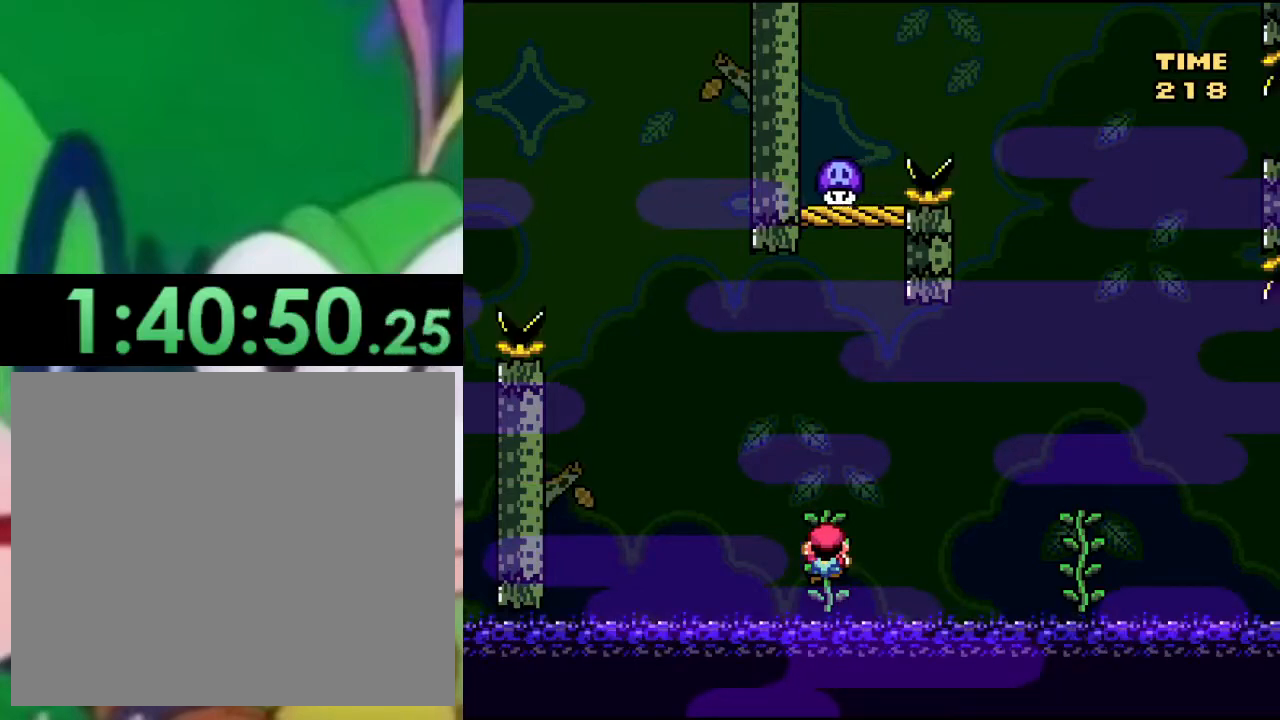
{"buttons": ["SQUARE"], "left_stick": "center", "right_stick": "center", "events": []}
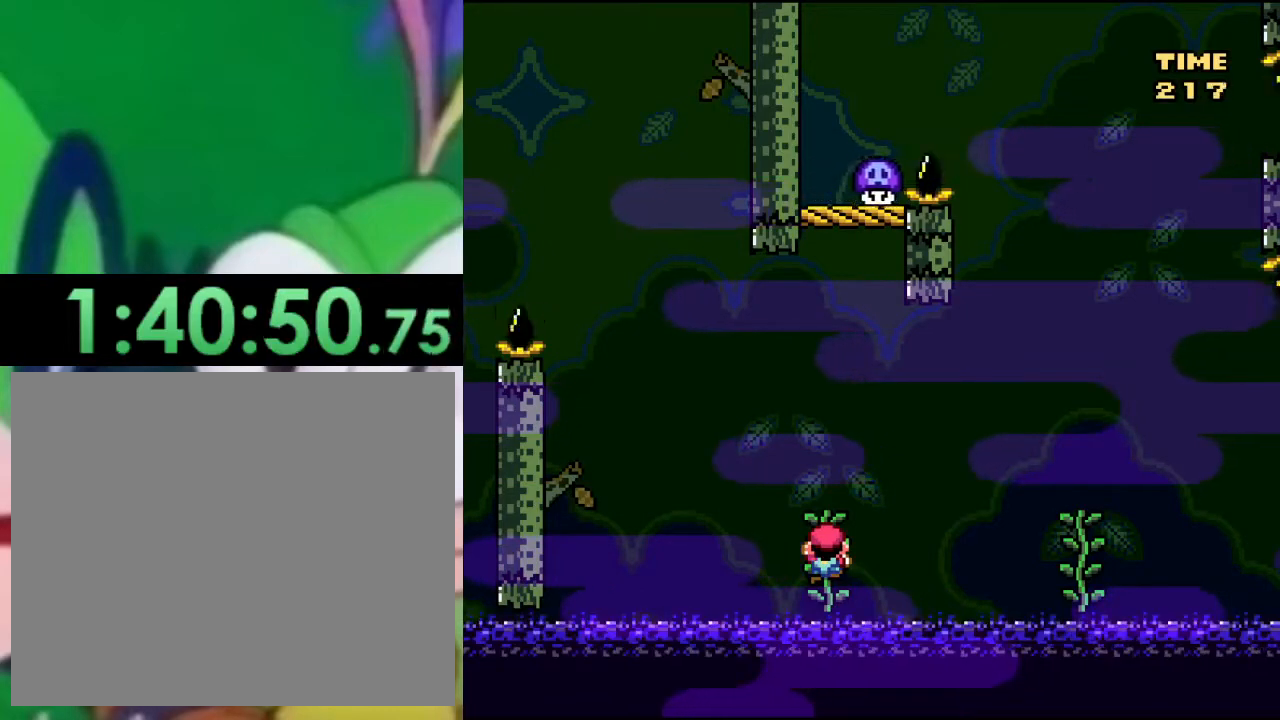
{"buttons": ["SQUARE"], "left_stick": "center", "right_stick": "center", "events": []}
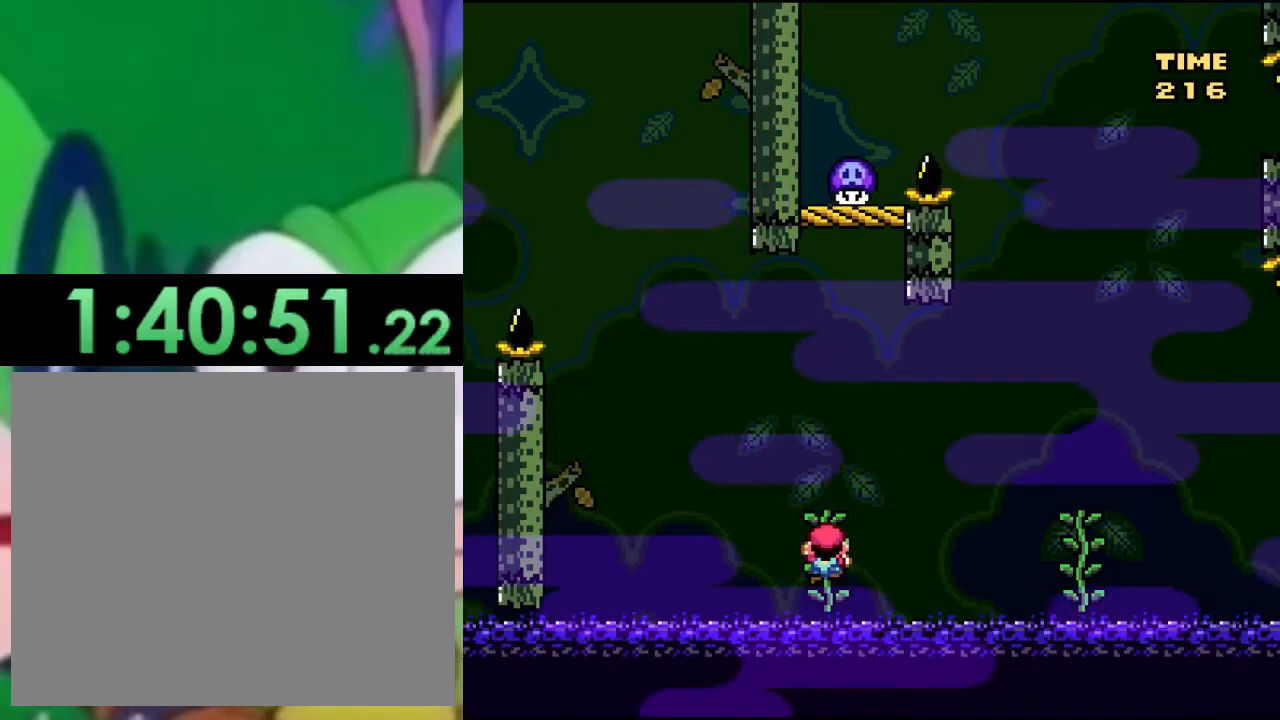
{"buttons": ["SQUARE"], "left_stick": "center", "right_stick": "center", "events": []}
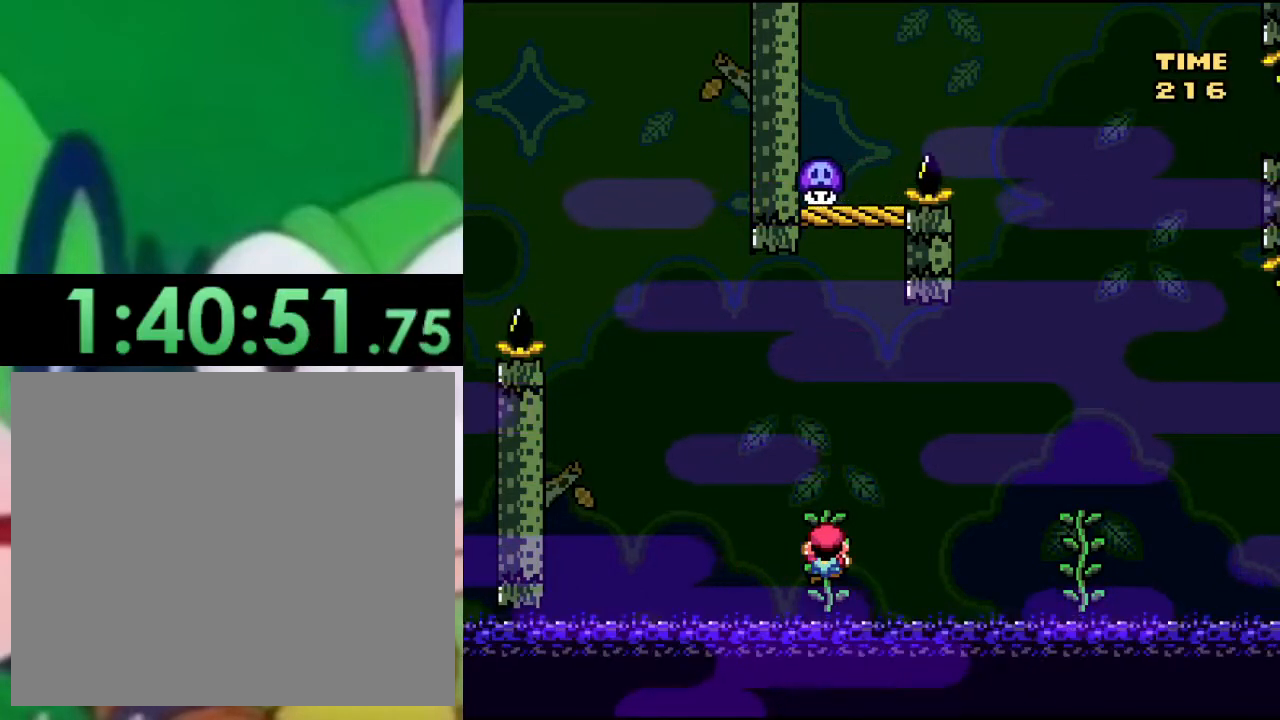
{"buttons": ["SQUARE"], "left_stick": "center", "right_stick": "center", "events": []}
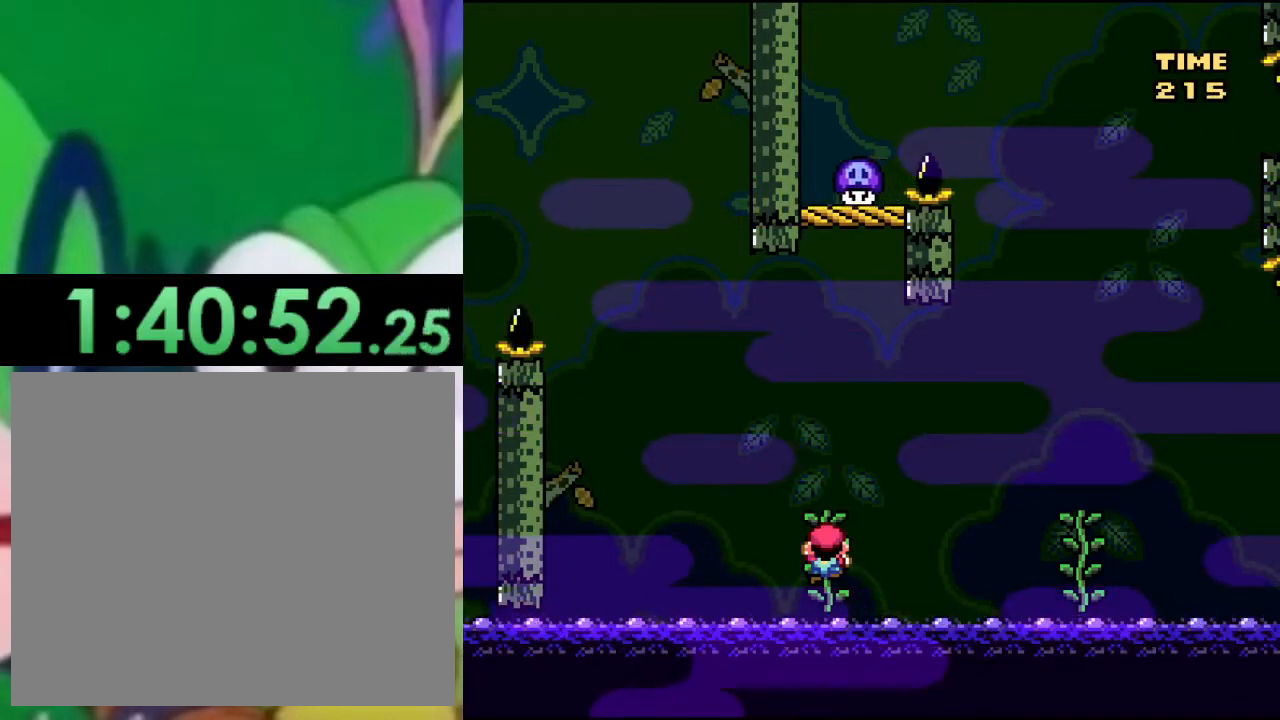
{"buttons": ["SQUARE"], "left_stick": "center", "right_stick": "center", "events": []}
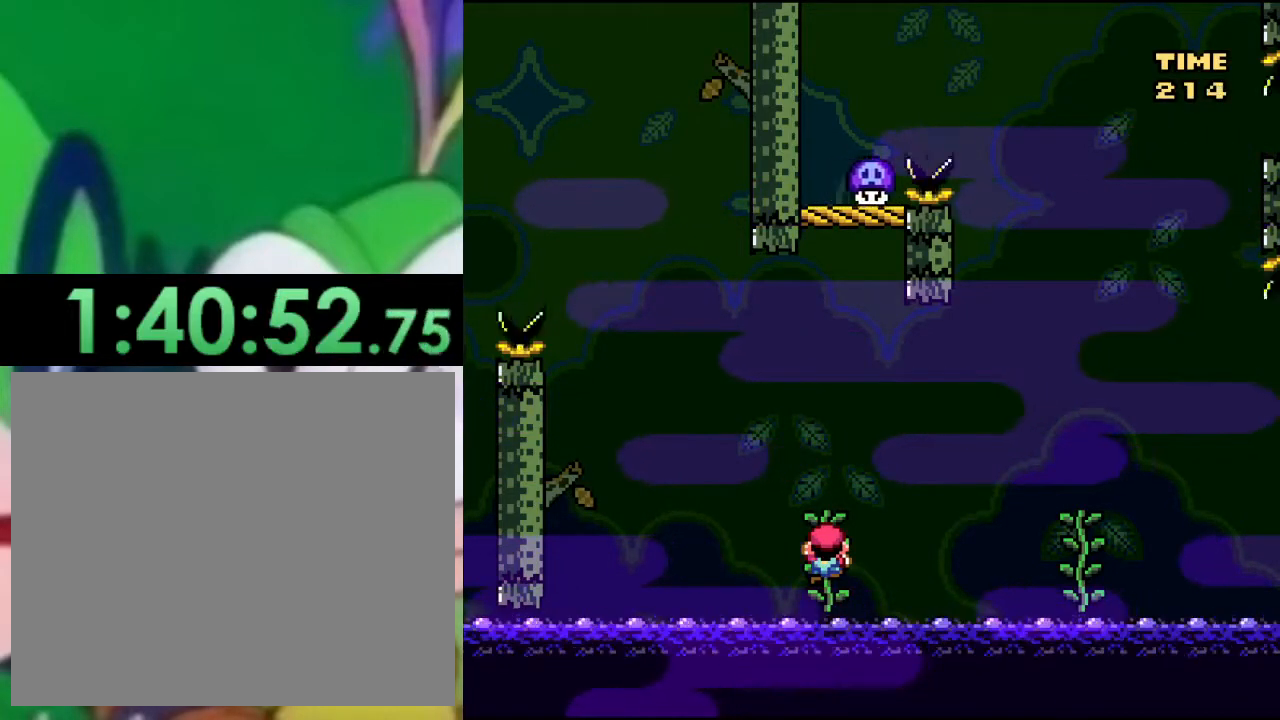
{"buttons": ["SQUARE"], "left_stick": "center", "right_stick": "center", "events": []}
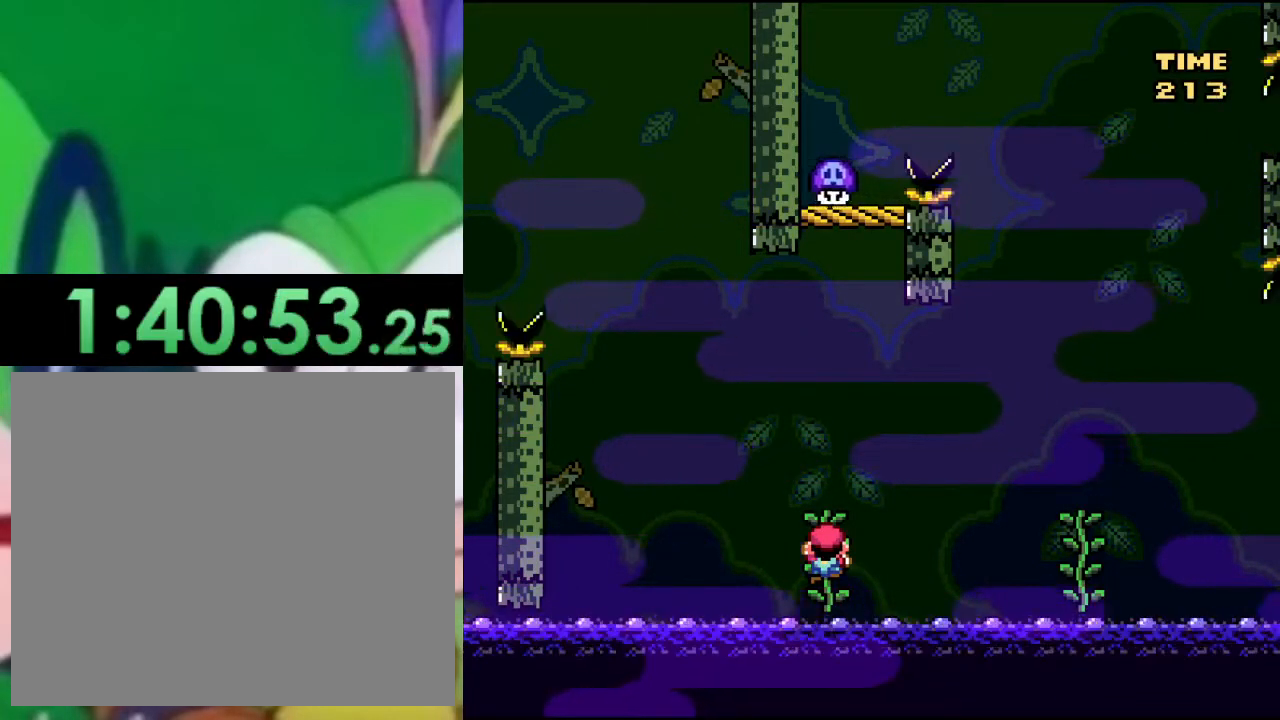
{"buttons": ["SQUARE"], "left_stick": "center", "right_stick": "center", "events": []}
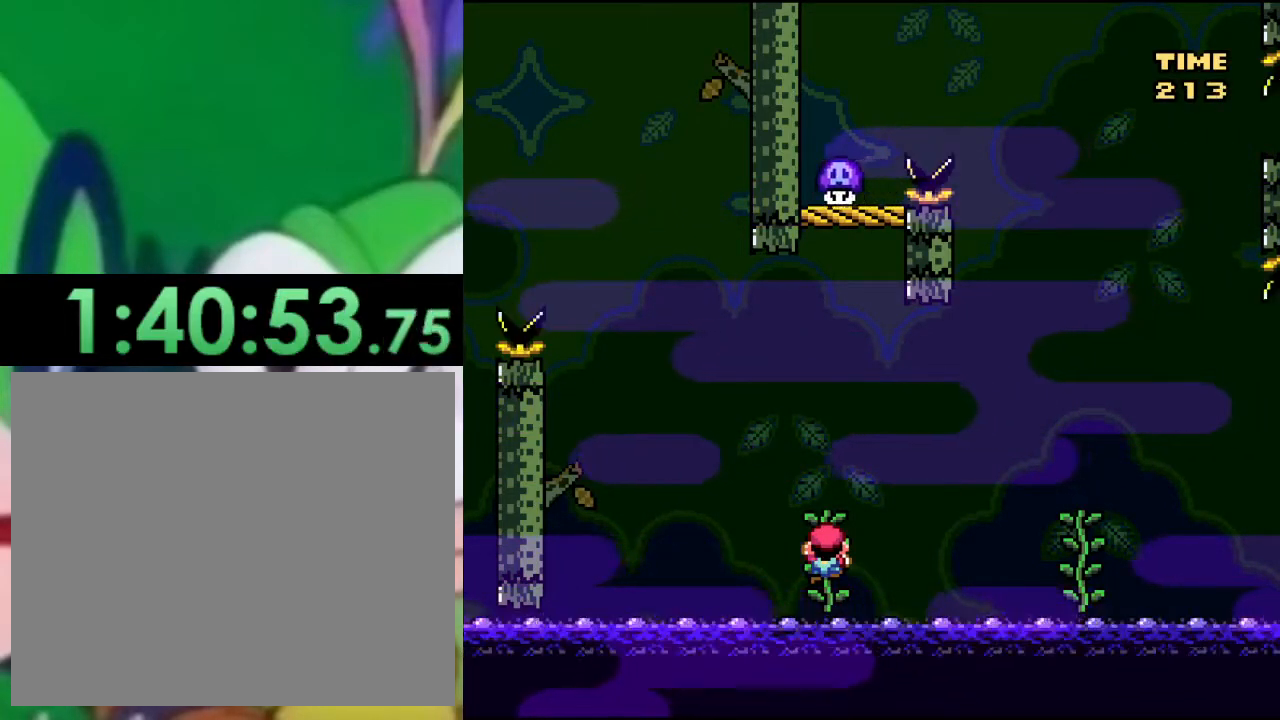
{"buttons": ["SQUARE"], "left_stick": "center", "right_stick": "center", "events": []}
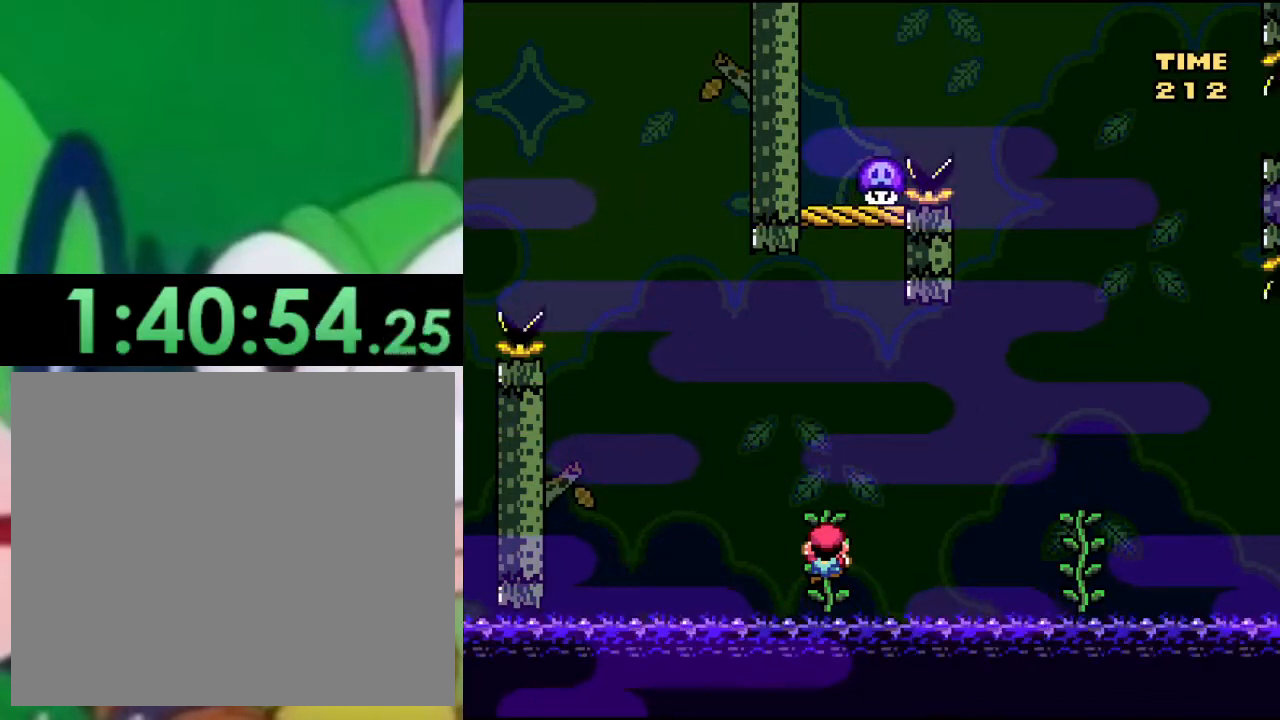
{"buttons": ["SQUARE"], "left_stick": "center", "right_stick": "center", "events": [[250, "CROSS", "down"], [283, "CROSS", "up"]]}